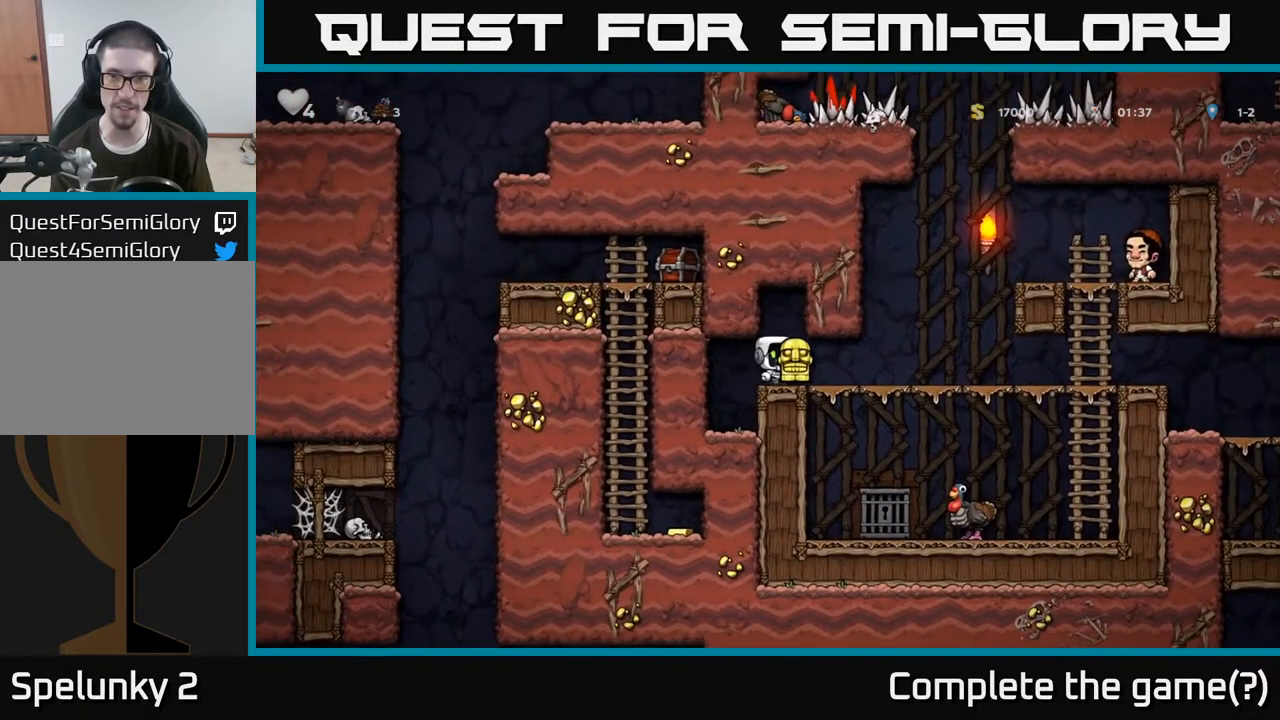
Gameplay with a controller (Xbox layout); each line is a JSON object with the inputs held at the frame after it (dt_ms = milliseconds from this image to that frame). "events" lists button and stick changes between this image and that frame as [ms after this image, input, new state], when the widget could be followed in between.
{"dt_ms": 1000, "buttons": [], "left_stick": "right", "right_stick": "center"}
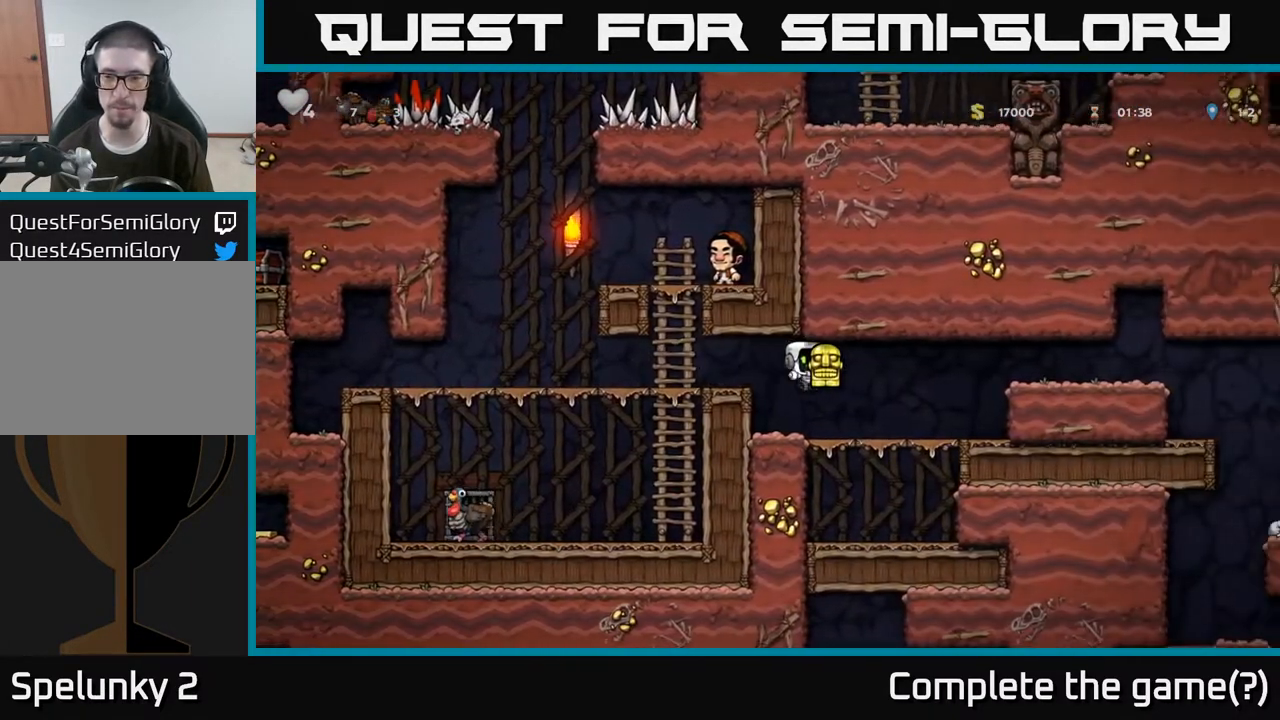
{"dt_ms": 500, "buttons": [], "left_stick": "down-left", "right_stick": "center", "events": [[17, "left_stick", "center"], [83, "left_stick", "down-left"]]}
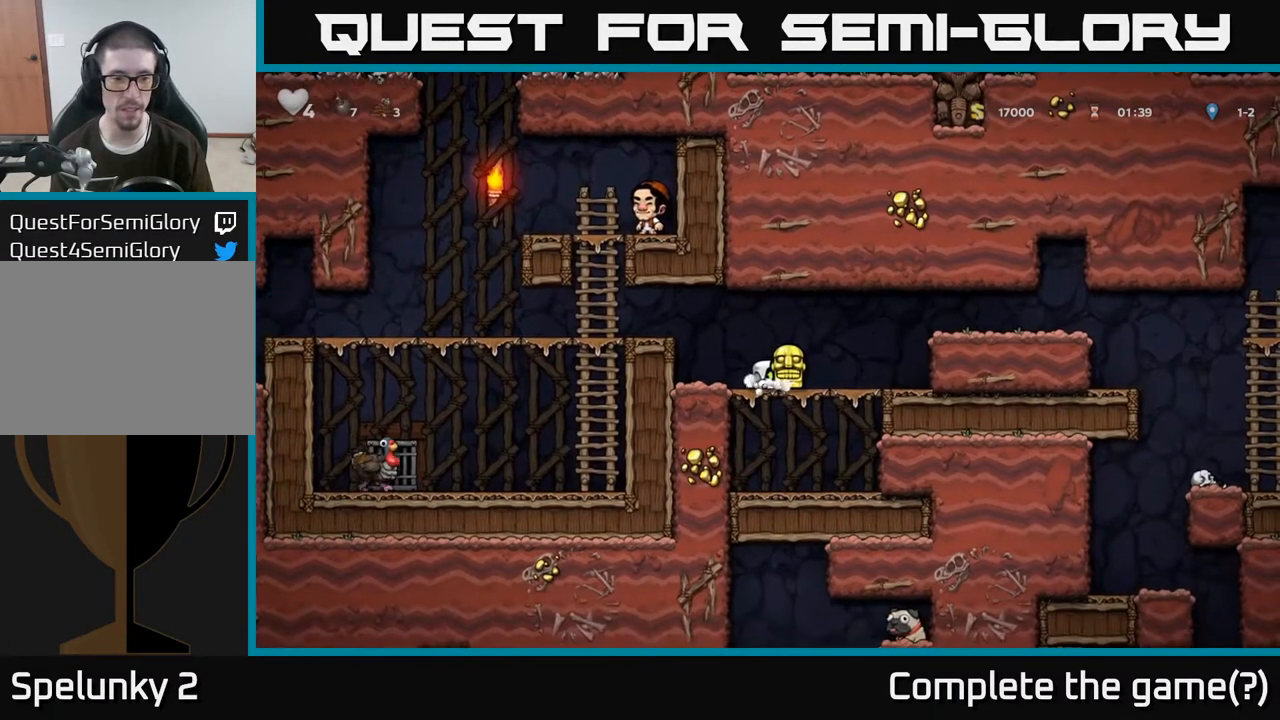
{"dt_ms": 500, "buttons": [], "left_stick": "down-left", "right_stick": "center", "events": []}
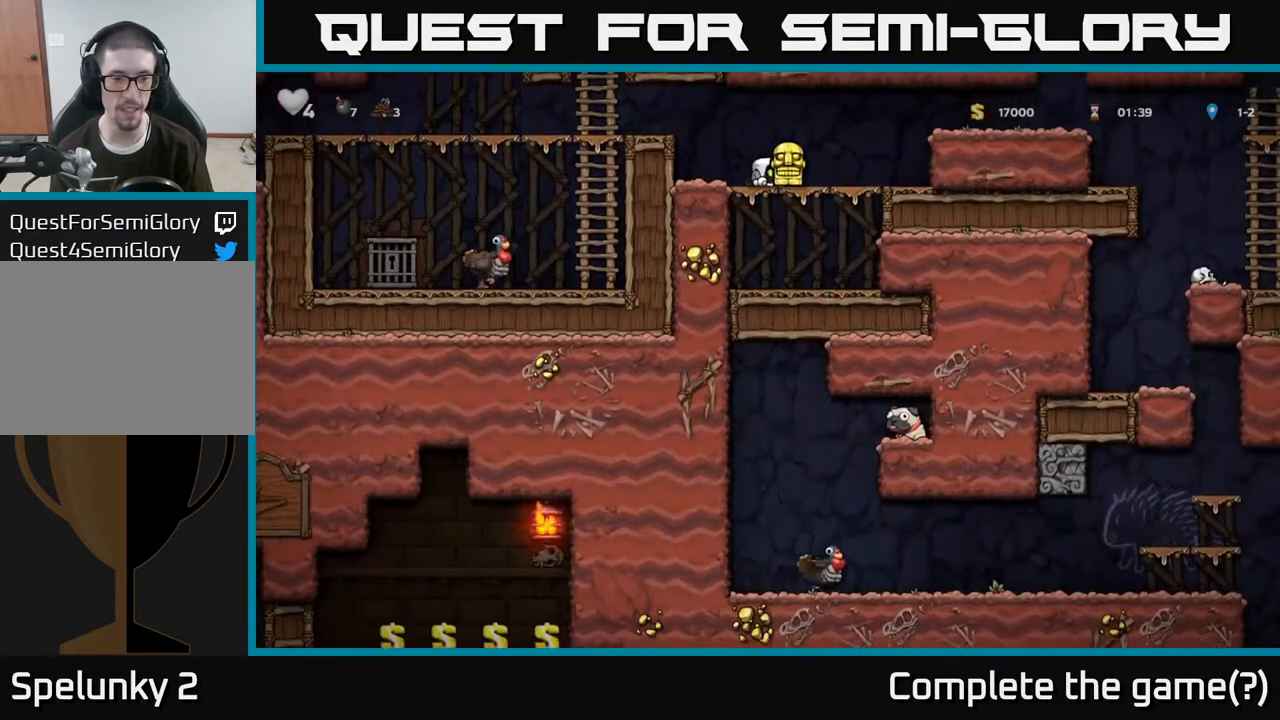
{"dt_ms": 500, "buttons": [], "left_stick": "down-left", "right_stick": "center", "events": []}